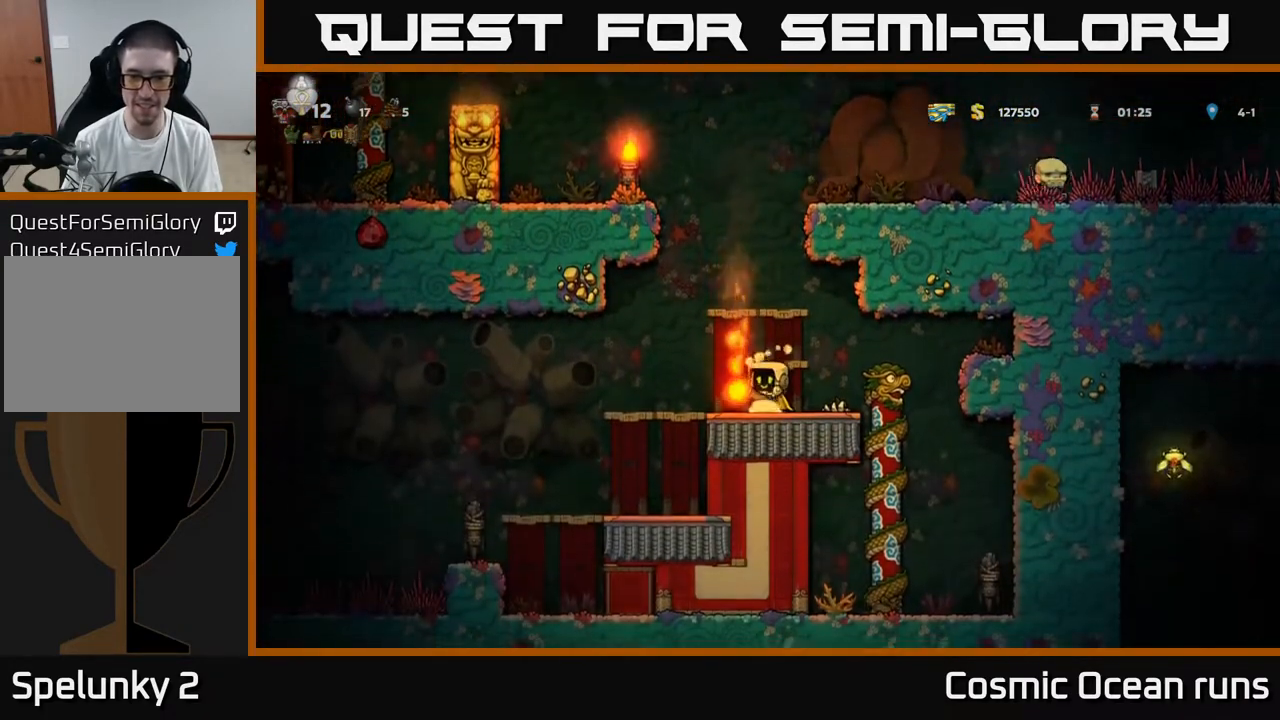
Gameplay with a controller (Xbox layout); each line is a JSON object with the inputs held at the frame after it. "events" lists button and stick changes between this image and that frame as [ms after this image, input, new state], when the widget could be followed in between. Not read: L1.
{"buttons": [], "left_stick": "center", "right_stick": "center", "events": []}
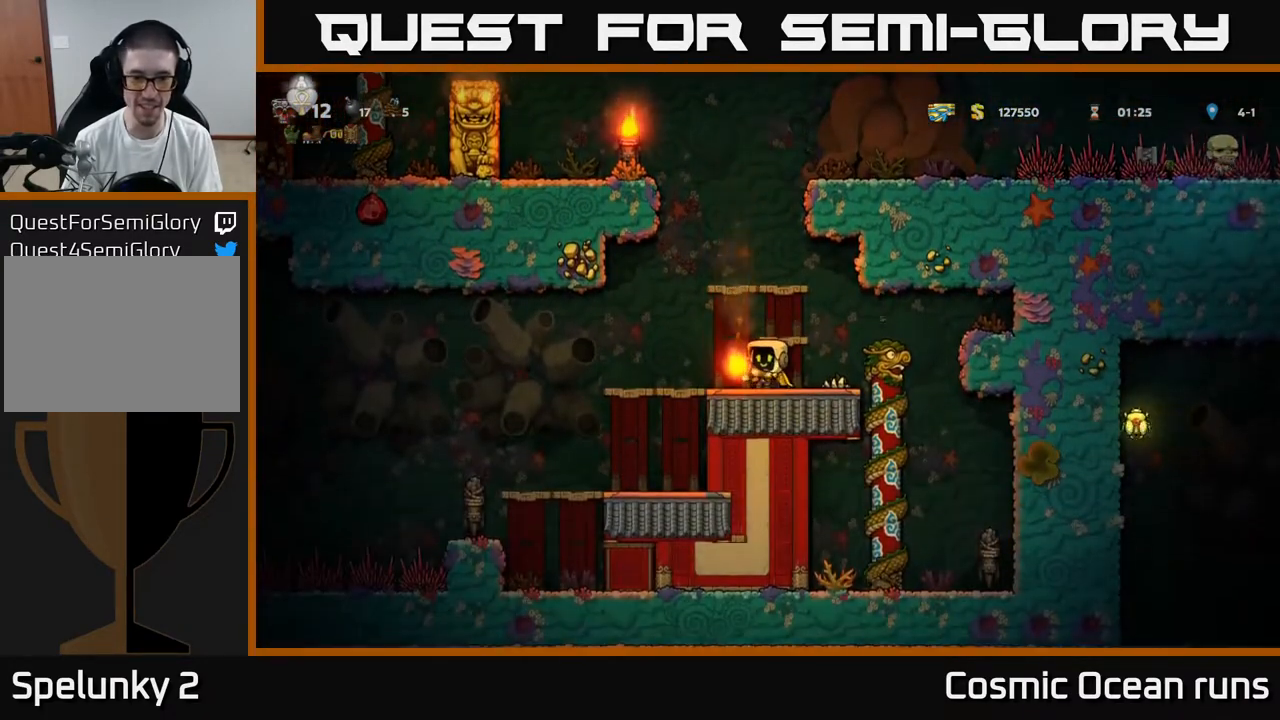
{"buttons": ["DPAD_DOWN"], "left_stick": "center", "right_stick": "center", "events": [[17, "DPAD_RIGHT", "down"], [250, "DPAD_RIGHT", "up"], [333, "DPAD_UP", "down"], [450, "DPAD_UP", "up"], [483, "DPAD_DOWN", "down"]]}
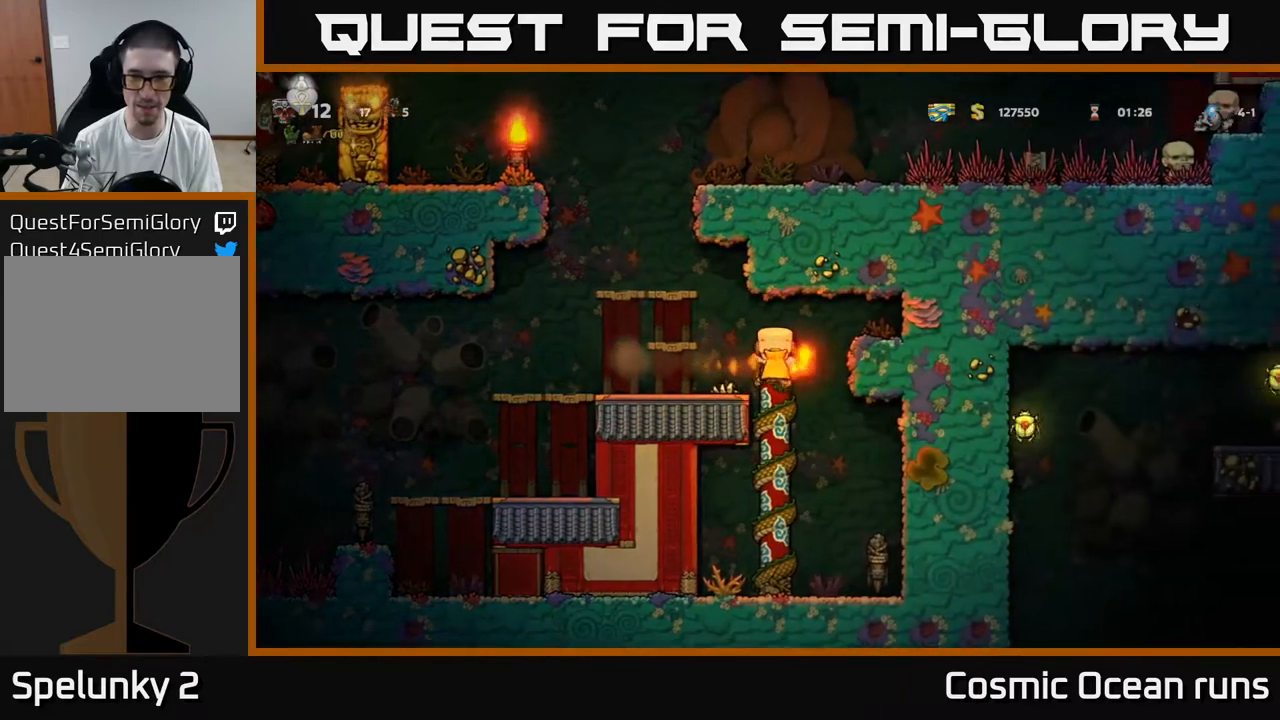
{"buttons": ["A", "DPAD_RIGHT"], "left_stick": "center", "right_stick": "center", "events": [[150, "A", "down"], [183, "DPAD_DOWN", "up"], [250, "A", "up"], [267, "DPAD_RIGHT", "down"], [467, "A", "down"]]}
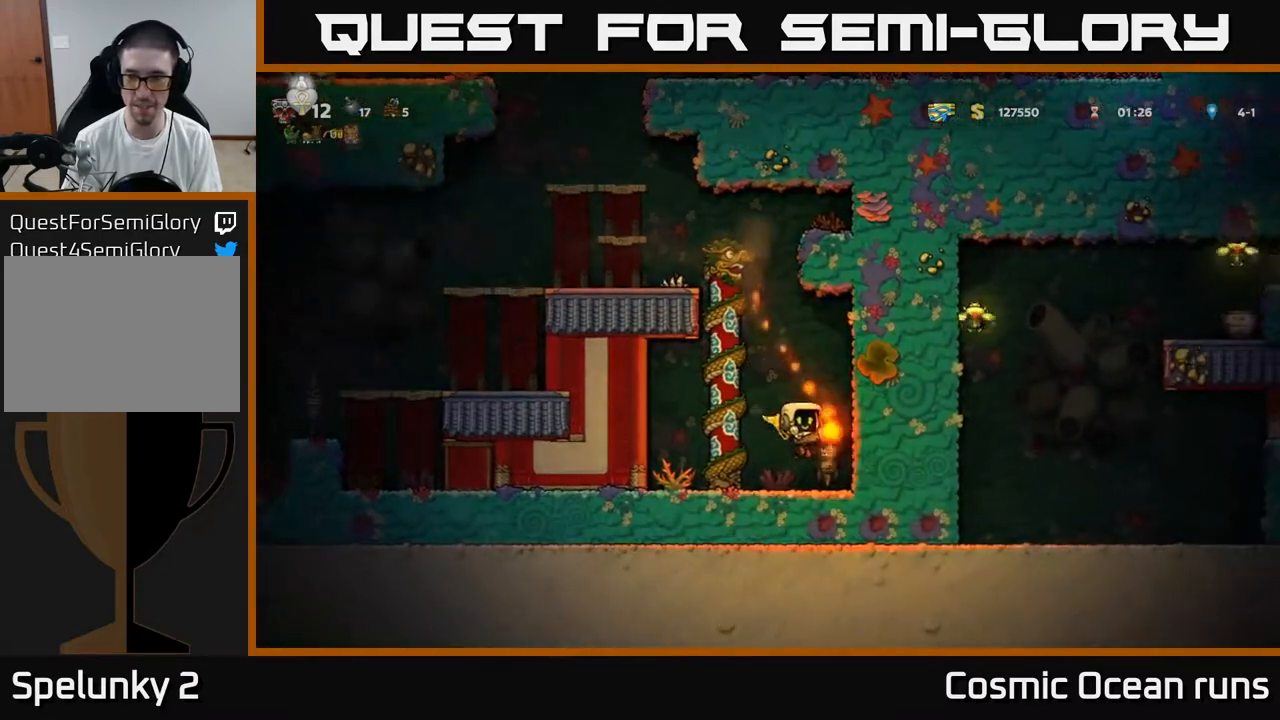
{"buttons": [], "left_stick": "center", "right_stick": "center", "events": [[117, "A", "up"], [150, "DPAD_RIGHT", "up"]]}
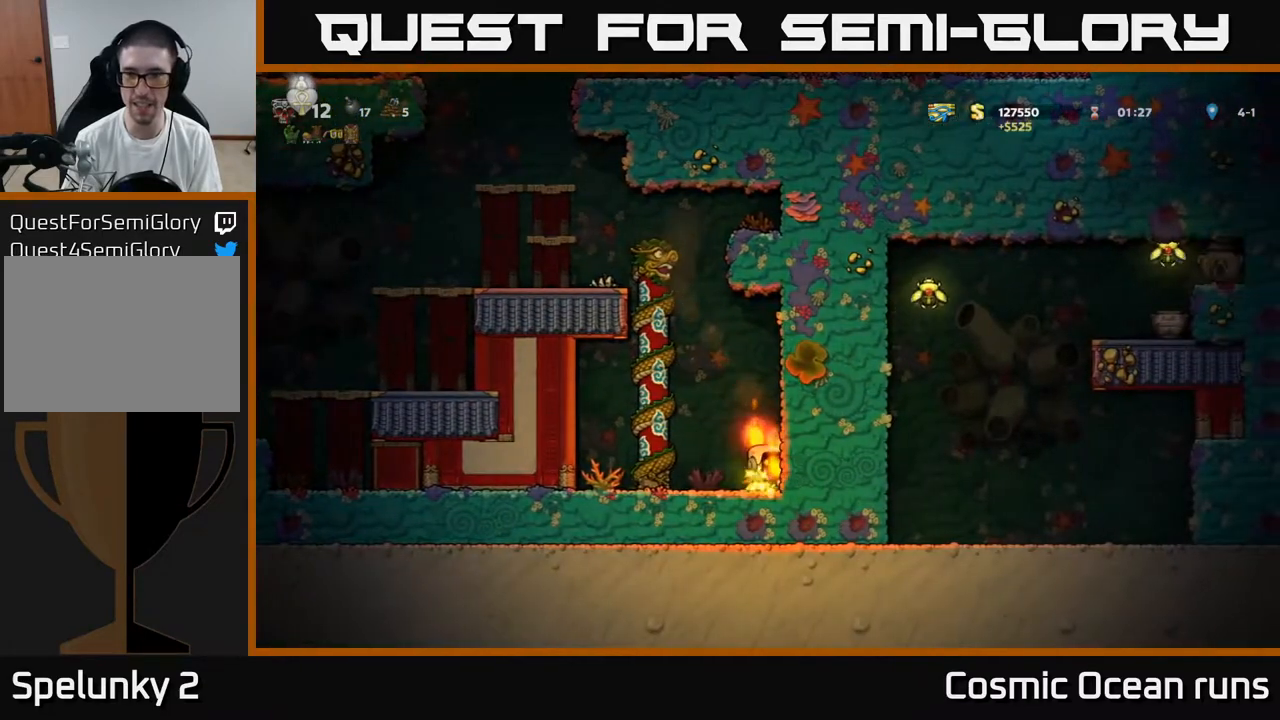
{"buttons": ["A", "DPAD_RIGHT"], "left_stick": "center", "right_stick": "center", "events": [[383, "DPAD_RIGHT", "down"], [417, "A", "down"]]}
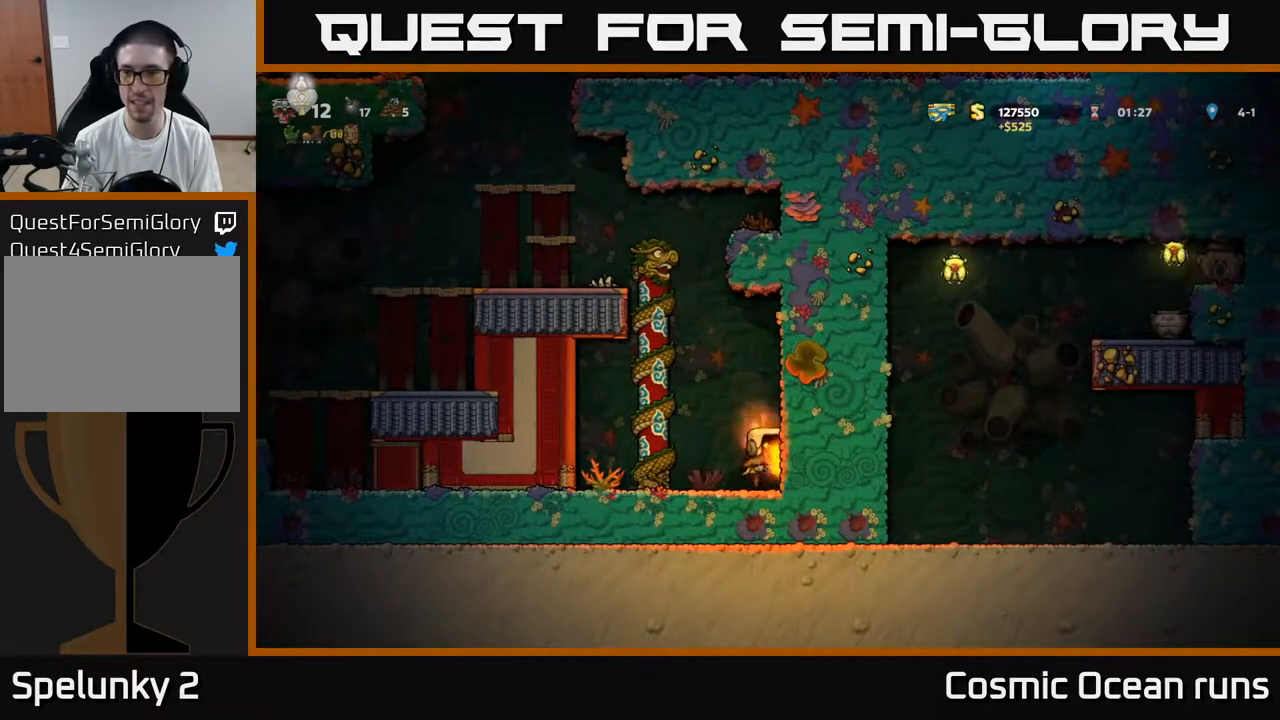
{"buttons": ["DPAD_RIGHT"], "left_stick": "center", "right_stick": "center", "events": [[83, "A", "up"], [367, "A", "down"], [467, "A", "up"]]}
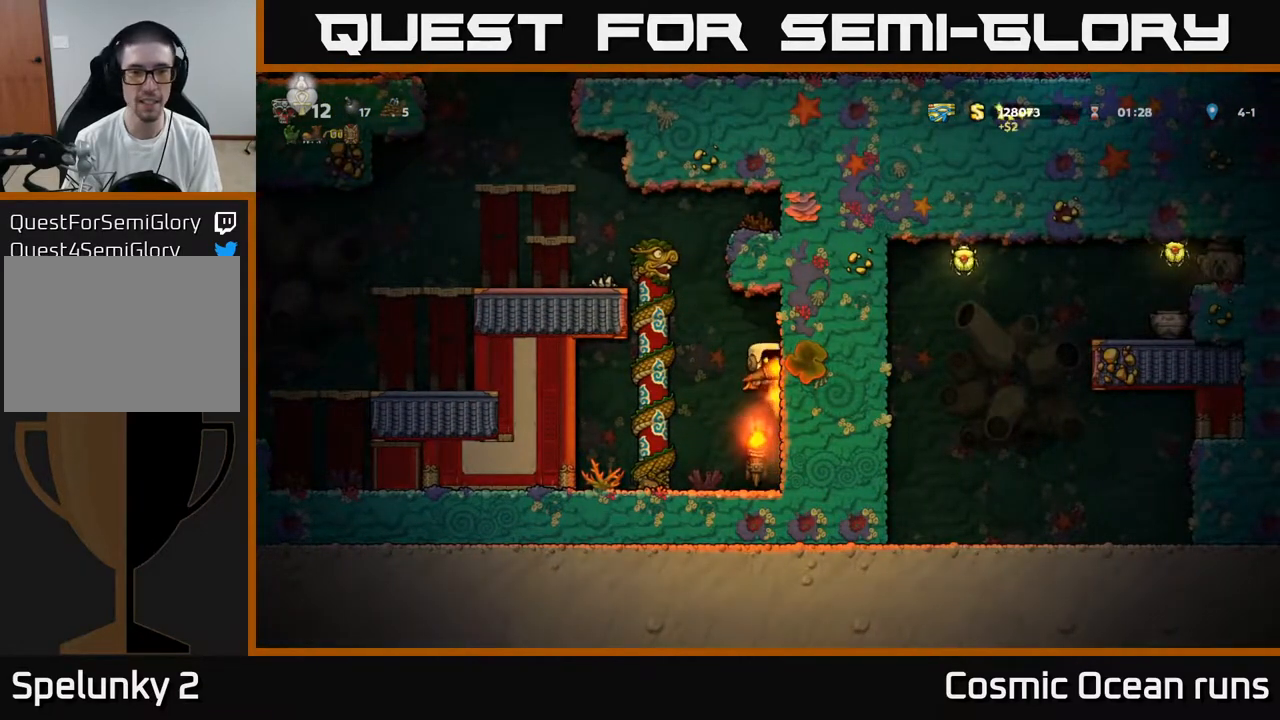
{"buttons": ["DPAD_LEFT"], "left_stick": "center", "right_stick": "center", "events": [[217, "A", "down"], [217, "DPAD_RIGHT", "up"], [250, "DPAD_LEFT", "down"], [483, "A", "up"]]}
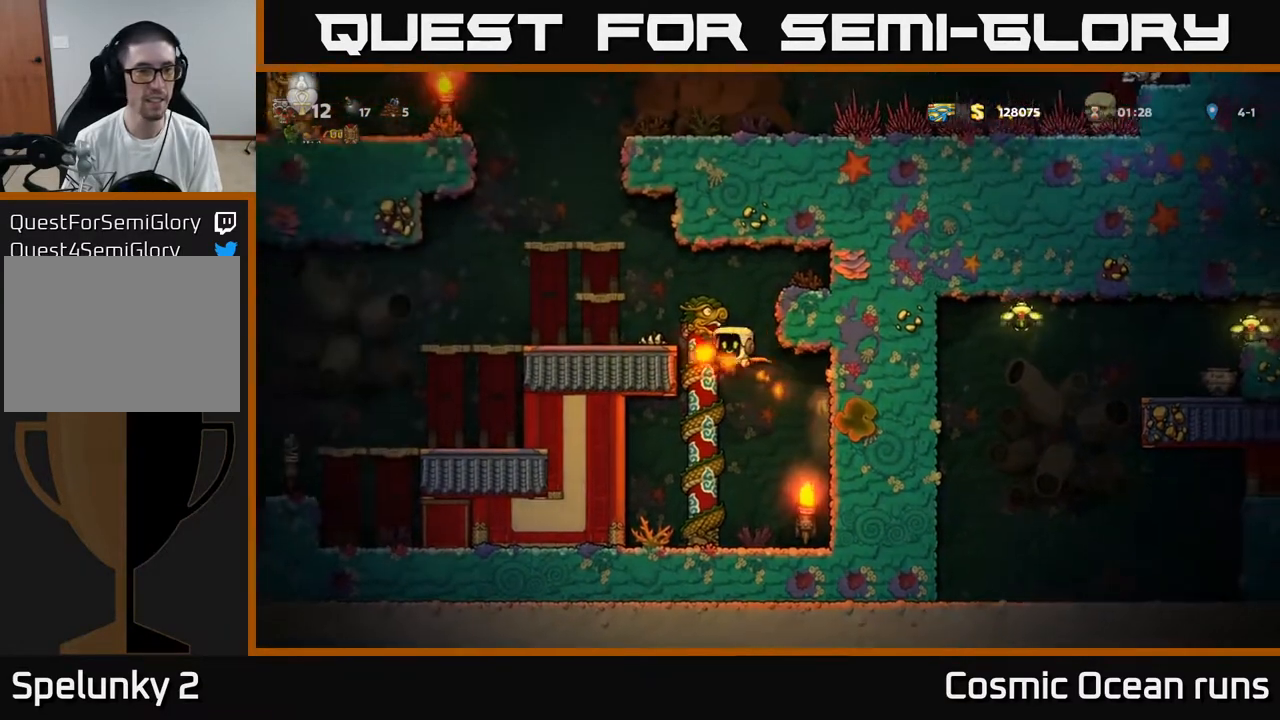
{"buttons": ["DPAD_LEFT"], "left_stick": "center", "right_stick": "center", "events": [[183, "A", "down"], [317, "A", "up"]]}
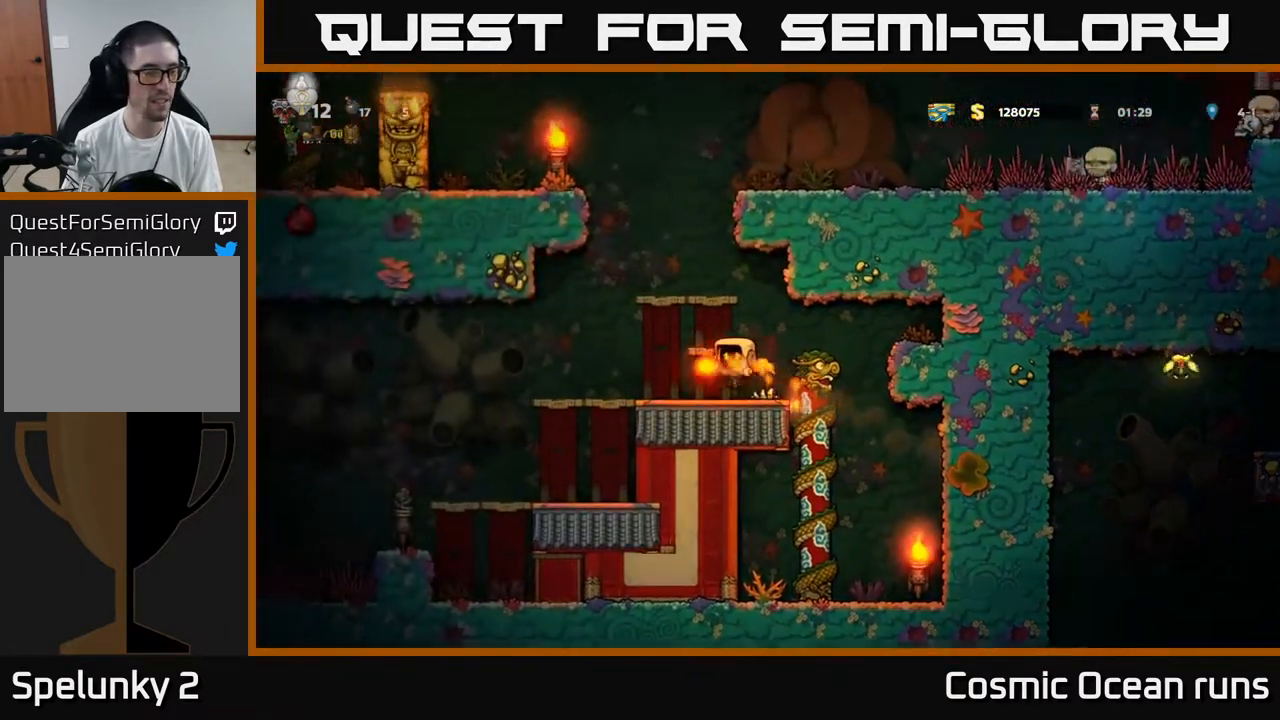
{"buttons": ["DPAD_LEFT"], "left_stick": "center", "right_stick": "center", "events": [[383, "A", "down"], [467, "A", "up"]]}
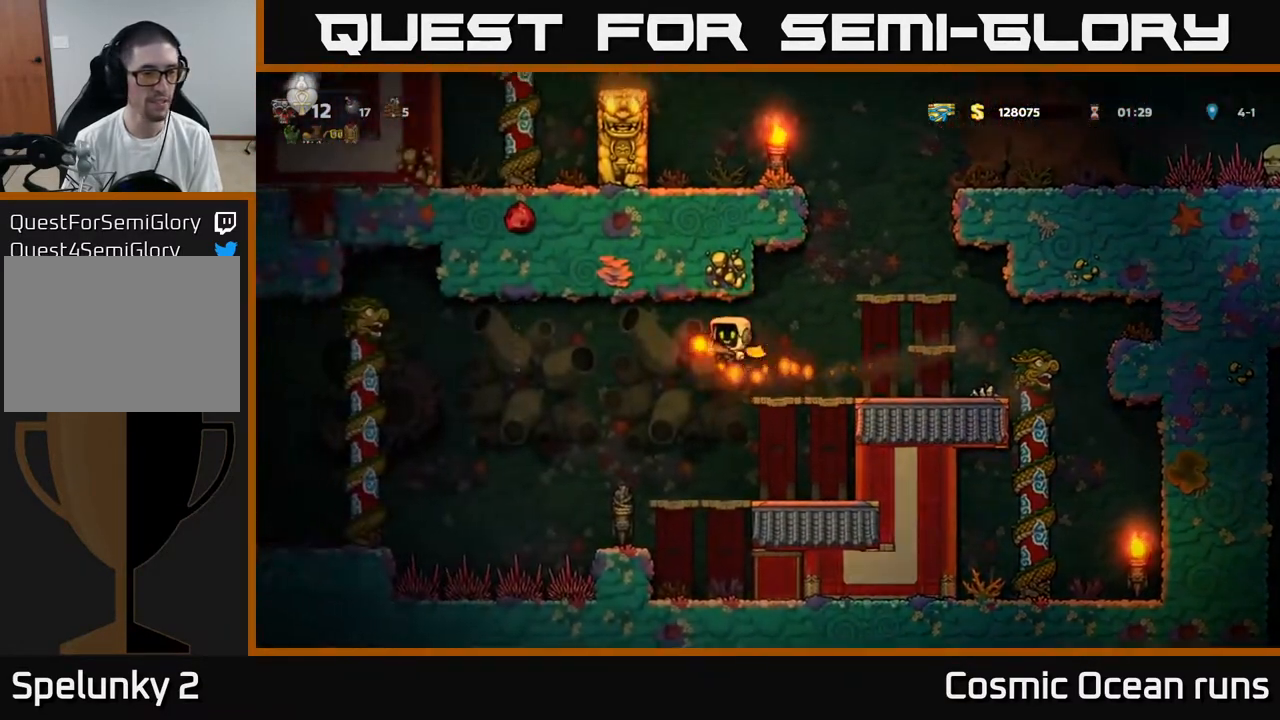
{"buttons": ["A"], "left_stick": "center", "right_stick": "center", "events": [[117, "DPAD_LEFT", "up"], [133, "A", "down"], [367, "DPAD_RIGHT", "down"], [433, "DPAD_RIGHT", "up"]]}
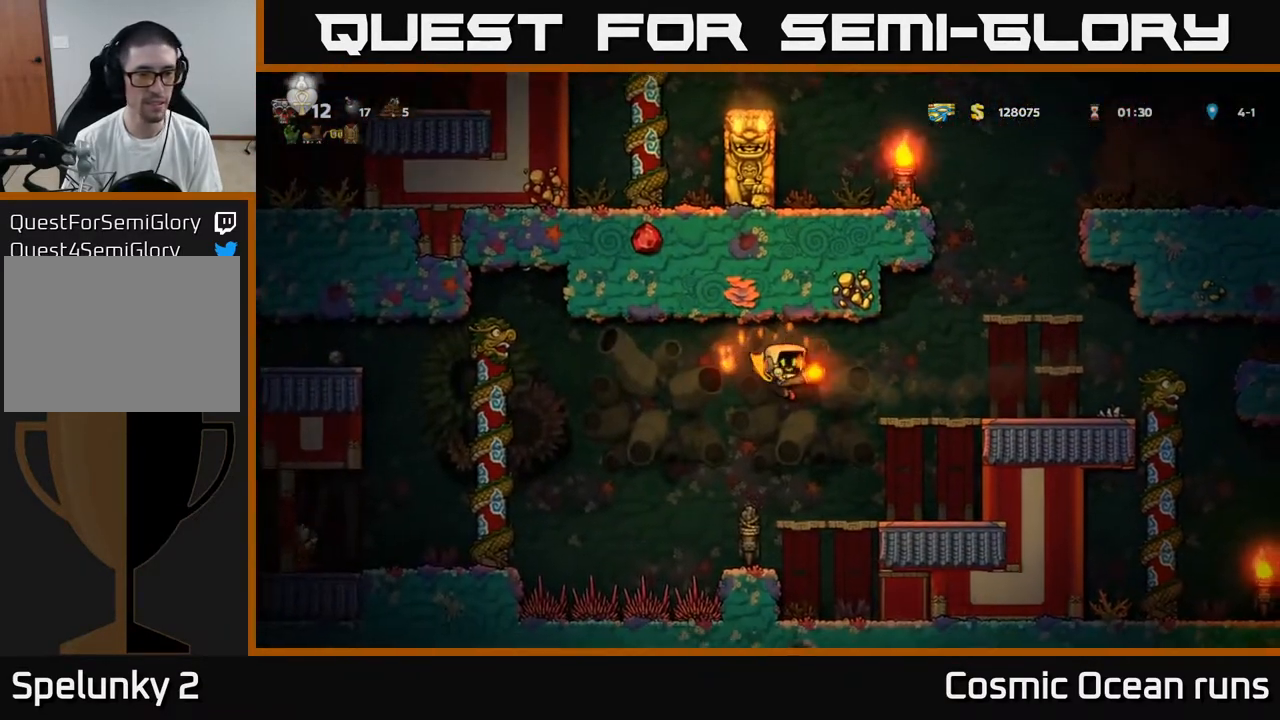
{"buttons": [], "left_stick": "center", "right_stick": "center", "events": [[150, "A", "up"], [233, "DPAD_RIGHT", "down"], [283, "DPAD_RIGHT", "up"]]}
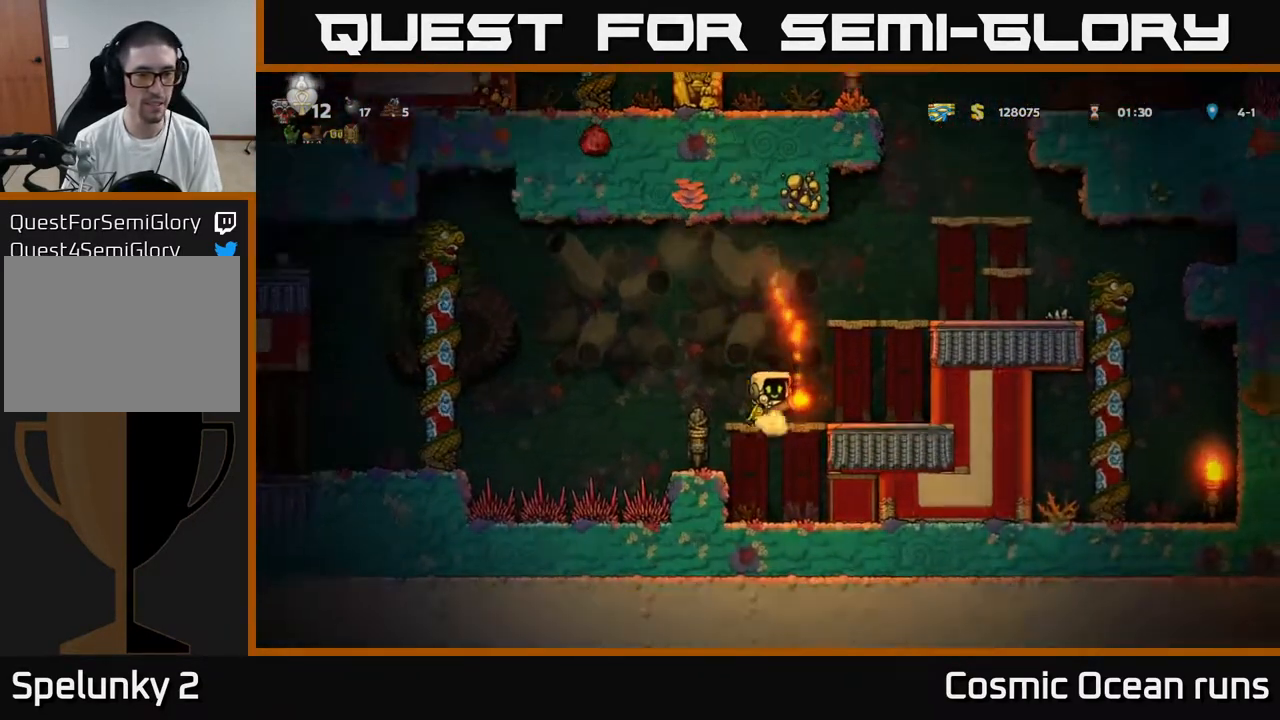
{"buttons": ["DPAD_LEFT"], "left_stick": "center", "right_stick": "center", "events": [[167, "DPAD_LEFT", "down"], [217, "A", "down"], [467, "A", "up"]]}
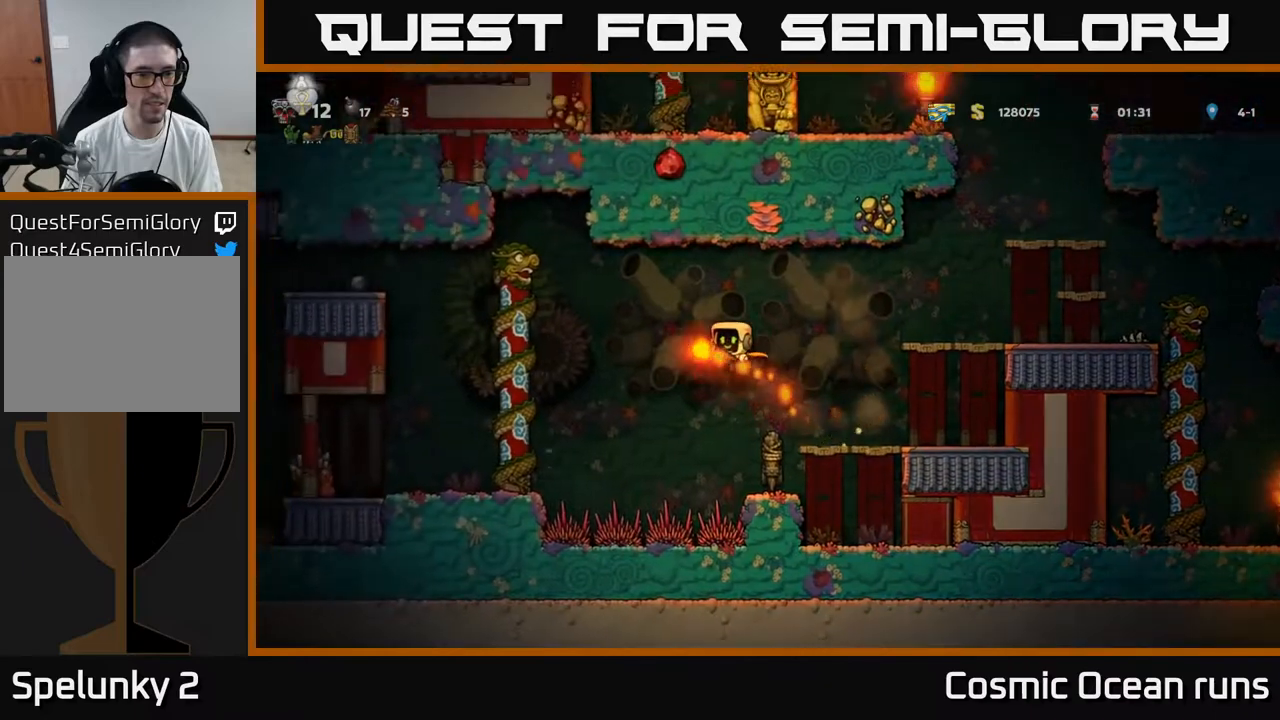
{"buttons": ["DPAD_UP"], "left_stick": "center", "right_stick": "center", "events": [[33, "A", "down"], [367, "DPAD_UP", "down"], [417, "DPAD_LEFT", "up"], [467, "A", "up"]]}
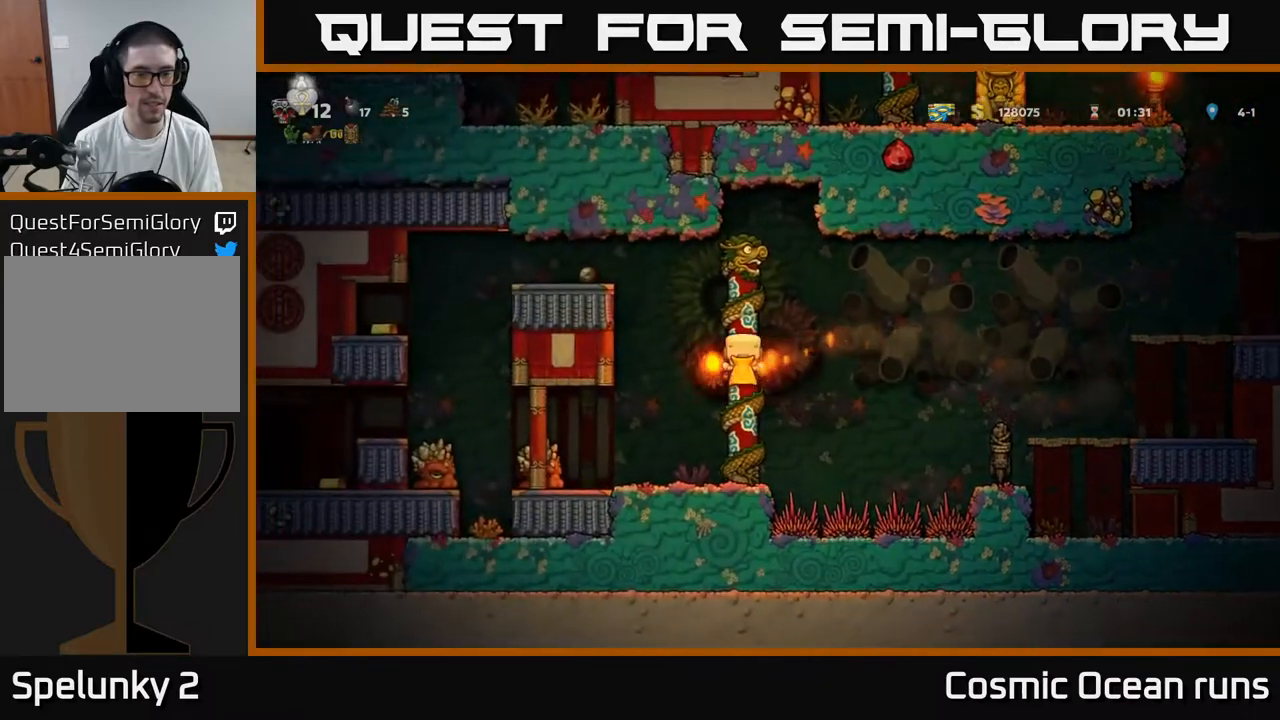
{"buttons": ["DPAD_LEFT"], "left_stick": "center", "right_stick": "center", "events": [[267, "A", "down"], [267, "DPAD_LEFT", "down"], [267, "DPAD_UP", "up"], [417, "A", "up"]]}
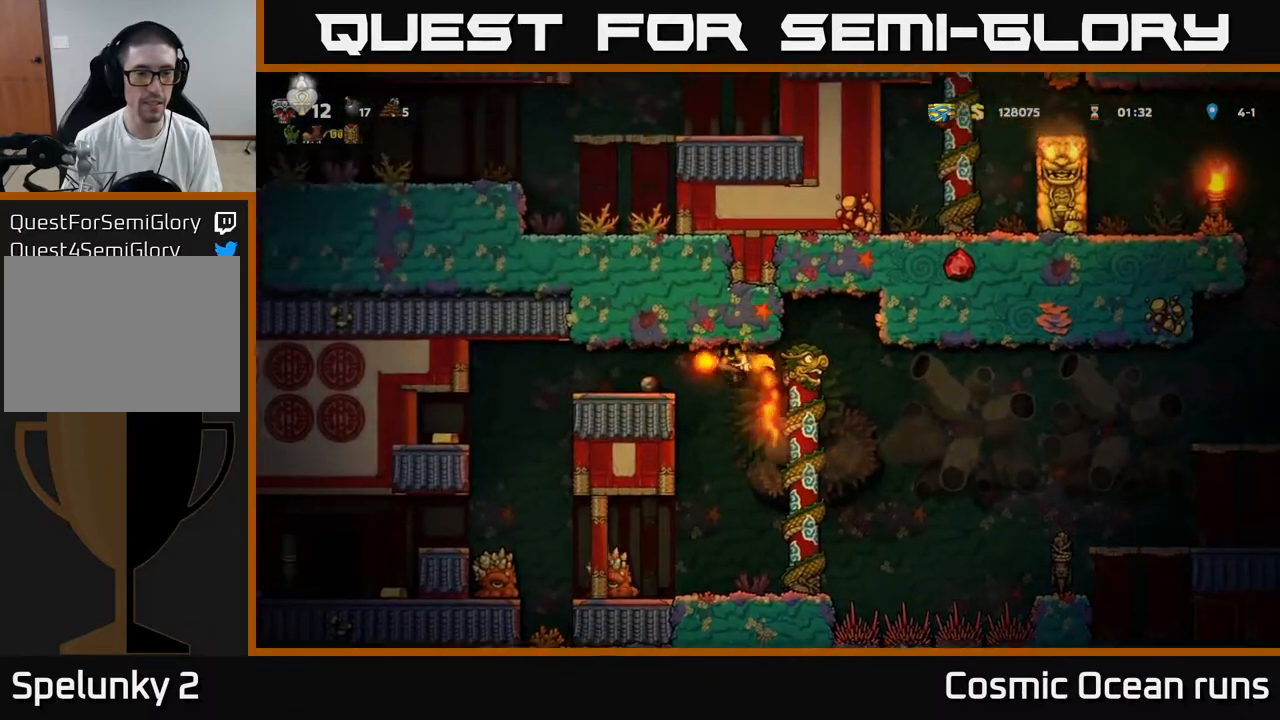
{"buttons": ["A", "DPAD_LEFT"], "left_stick": "center", "right_stick": "center", "events": [[33, "A", "down"], [217, "DPAD_LEFT", "up"], [467, "DPAD_LEFT", "down"]]}
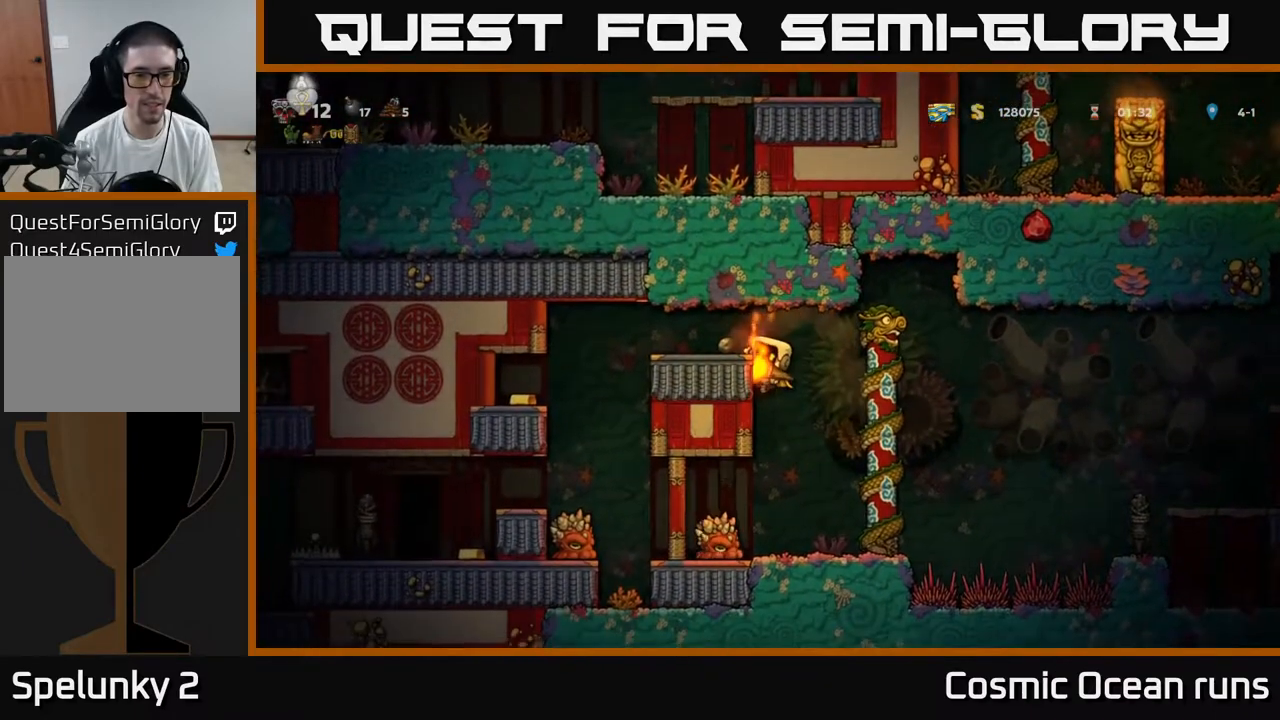
{"buttons": [], "left_stick": "center", "right_stick": "center", "events": [[50, "A", "up"], [100, "A", "down"], [300, "A", "up"], [300, "DPAD_LEFT", "up"]]}
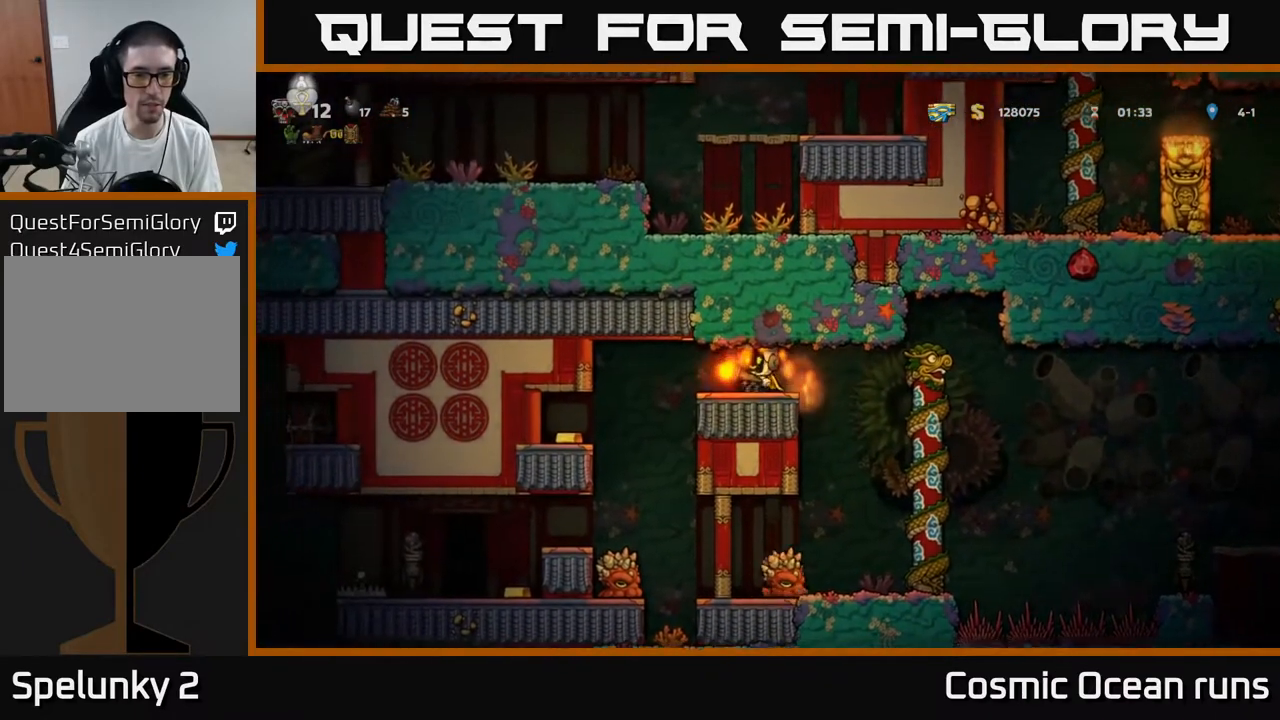
{"buttons": [], "left_stick": "center", "right_stick": "center", "events": []}
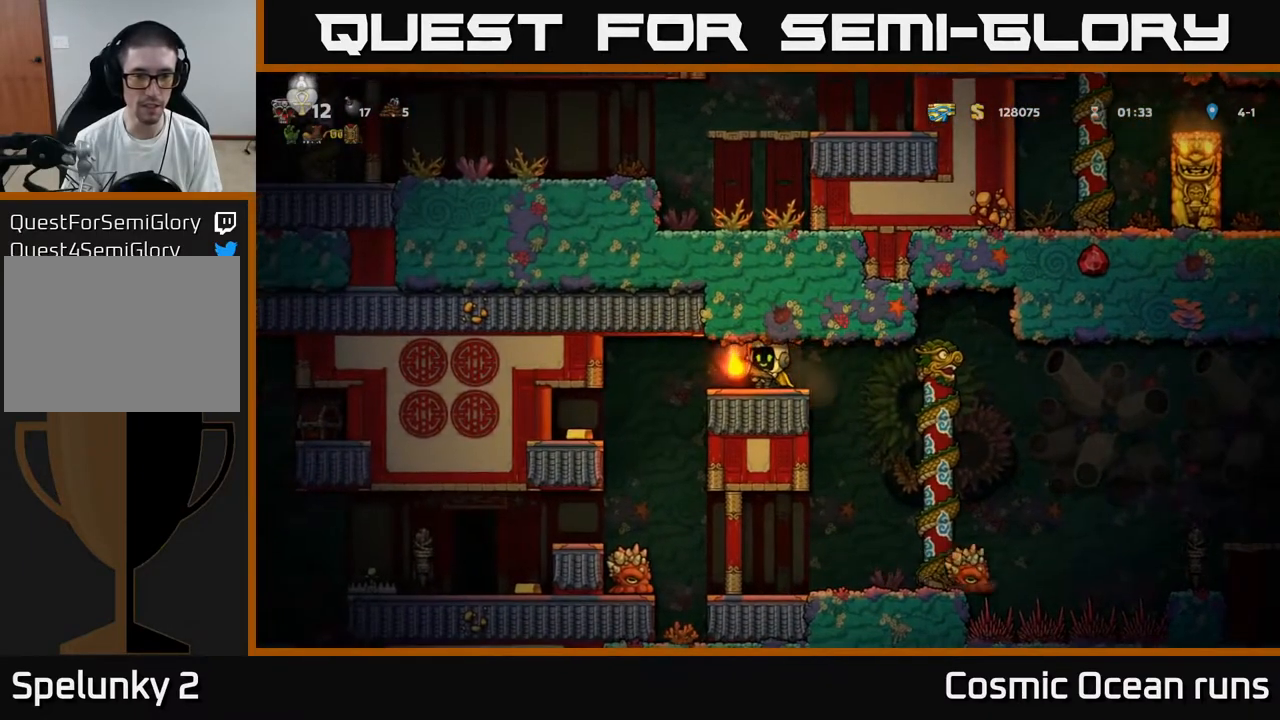
{"buttons": ["DPAD_RIGHT"], "left_stick": "center", "right_stick": "center", "events": [[433, "DPAD_RIGHT", "down"]]}
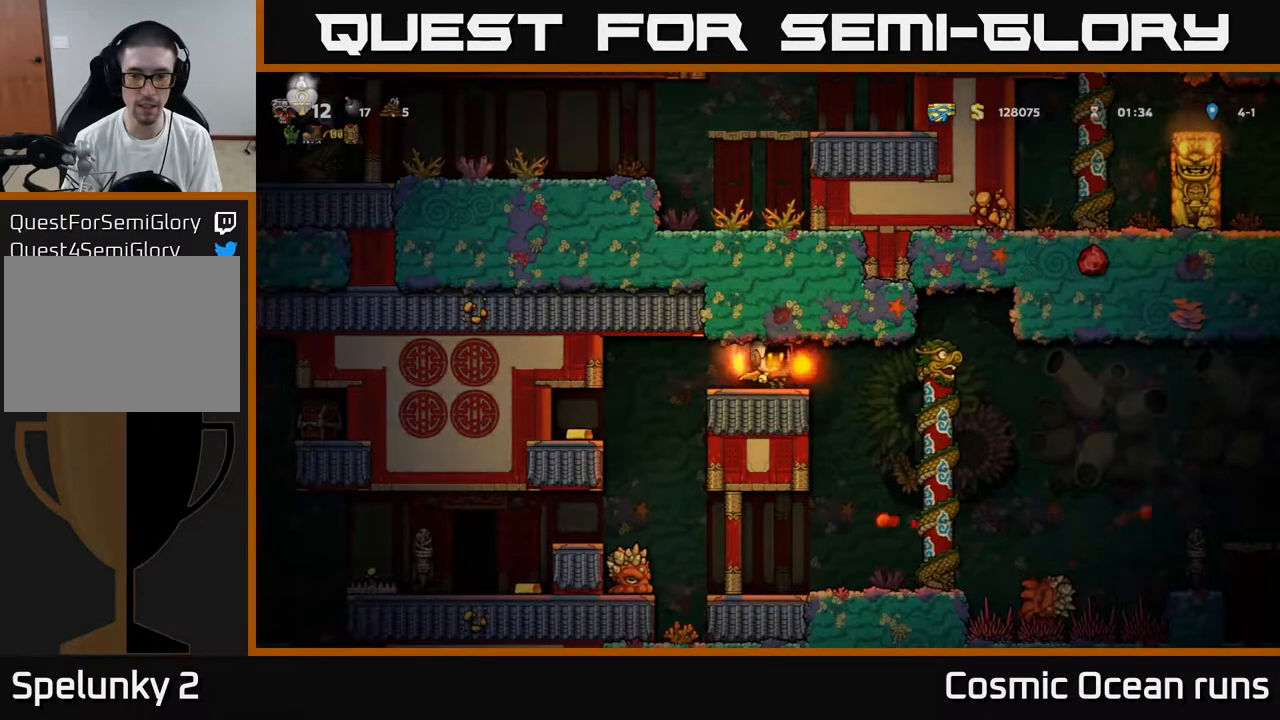
{"buttons": [], "left_stick": "center", "right_stick": "center", "events": [[33, "DPAD_RIGHT", "up"], [150, "DPAD_LEFT", "down"], [250, "DPAD_LEFT", "up"]]}
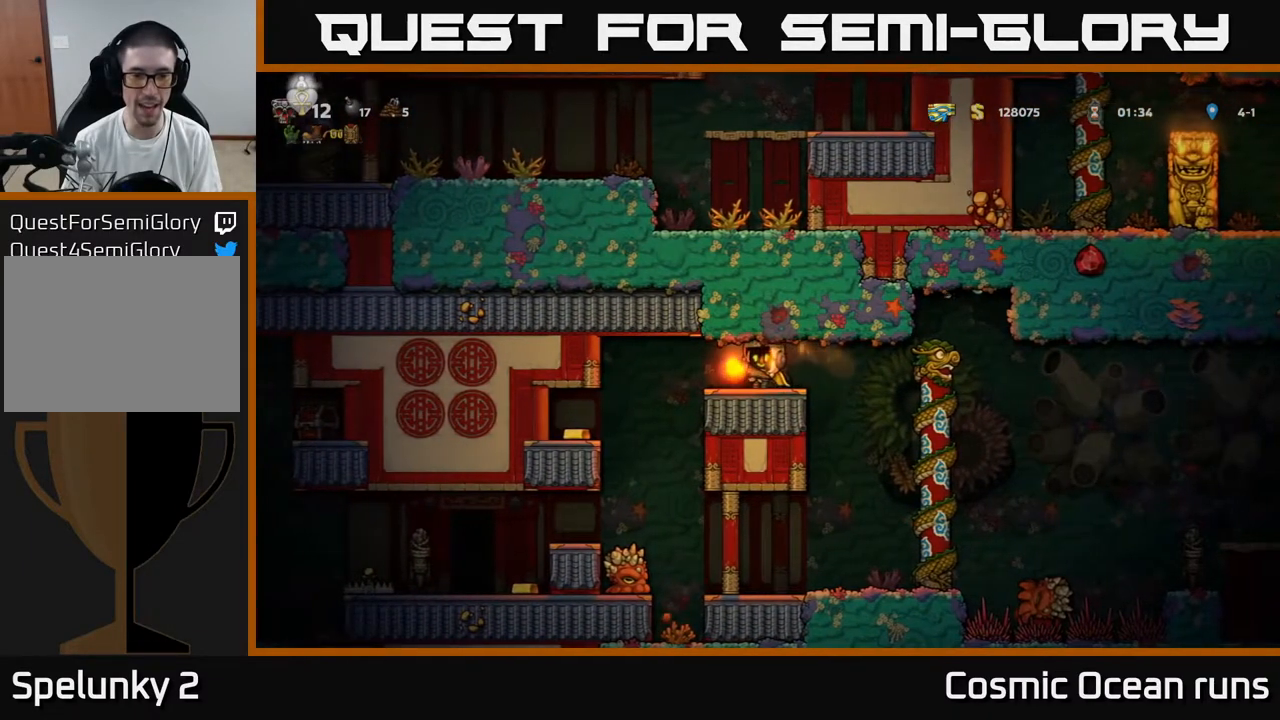
{"buttons": [], "left_stick": "center", "right_stick": "center", "events": [[233, "DPAD_RIGHT", "down"], [433, "DPAD_RIGHT", "up"]]}
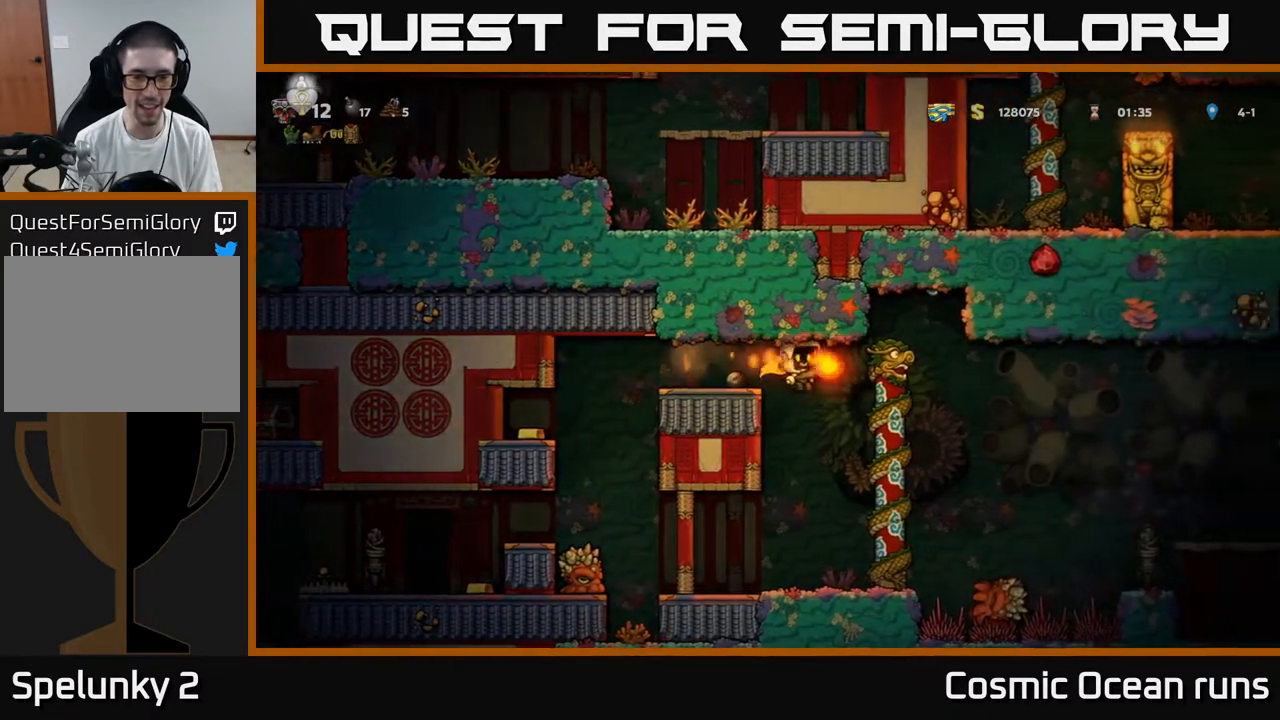
{"buttons": ["DPAD_LEFT"], "left_stick": "center", "right_stick": "center", "events": [[433, "DPAD_RIGHT", "down"], [450, "DPAD_RIGHT", "up"], [483, "DPAD_LEFT", "down"]]}
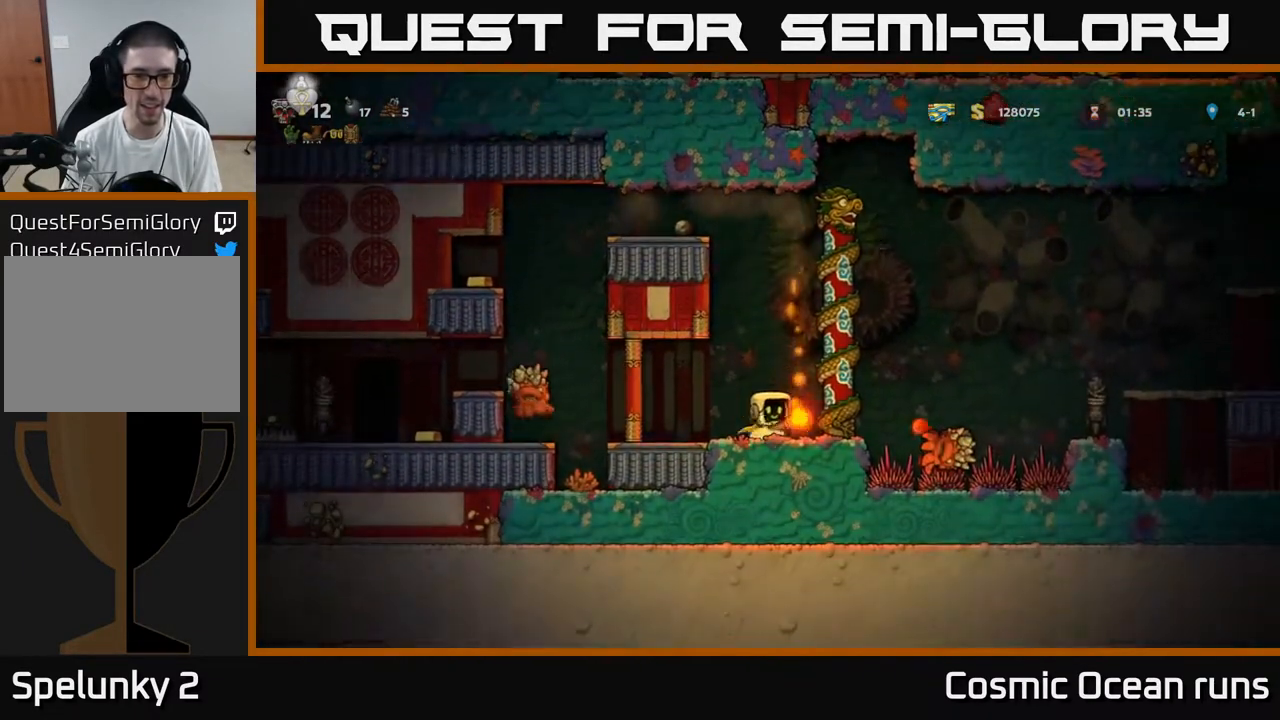
{"buttons": ["A", "DPAD_RIGHT"], "left_stick": "center", "right_stick": "center", "events": [[50, "X", "down"], [67, "DPAD_LEFT", "up"], [100, "X", "up"], [167, "DPAD_DOWN", "down"], [167, "DPAD_RIGHT", "down"], [200, "DPAD_DOWN", "up"], [333, "DPAD_RIGHT", "up"], [350, "A", "down"], [400, "DPAD_RIGHT", "down"]]}
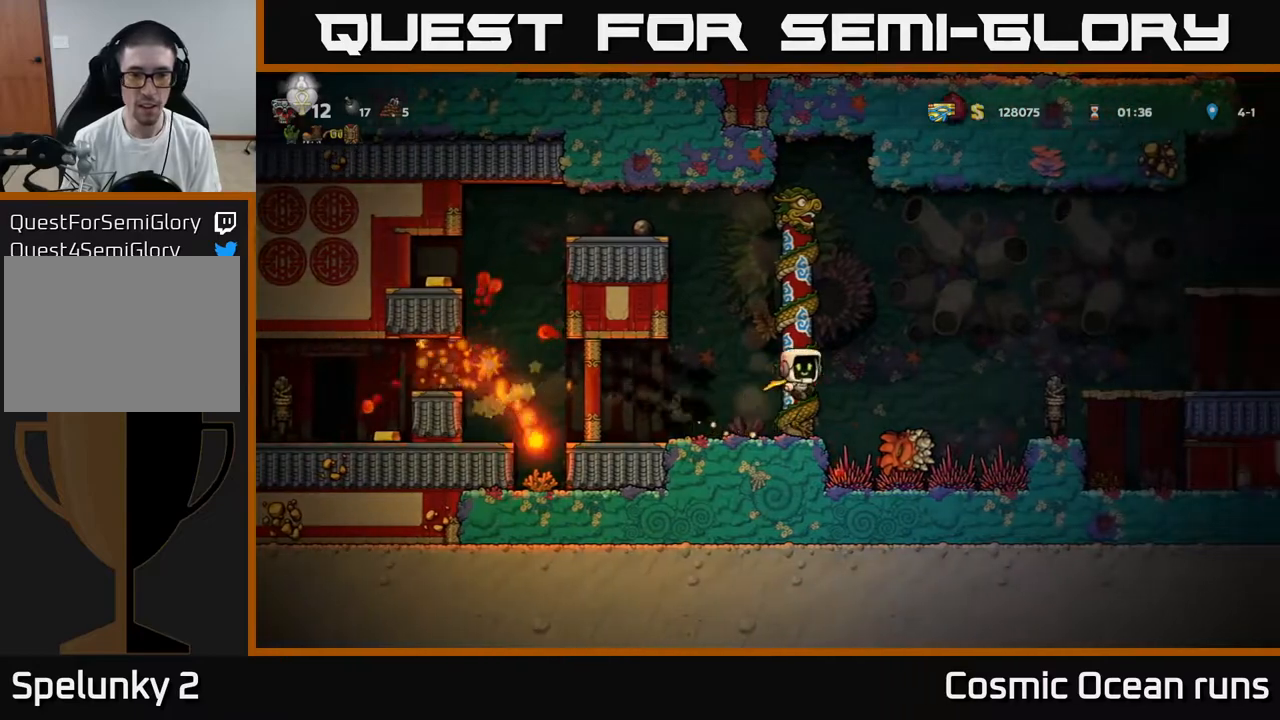
{"buttons": ["A", "DPAD_RIGHT"], "left_stick": "center", "right_stick": "center", "events": [[50, "A", "up"], [100, "A", "down"]]}
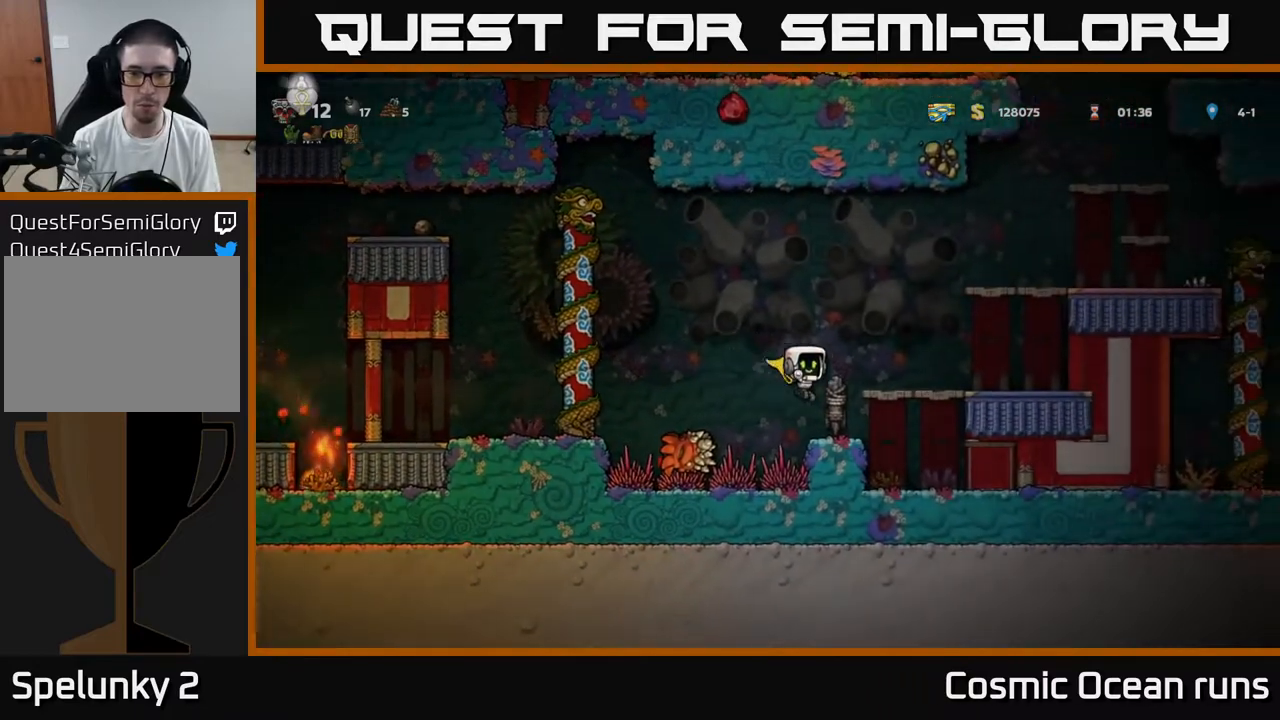
{"buttons": ["DPAD_RIGHT"], "left_stick": "center", "right_stick": "center", "events": [[450, "A", "up"]]}
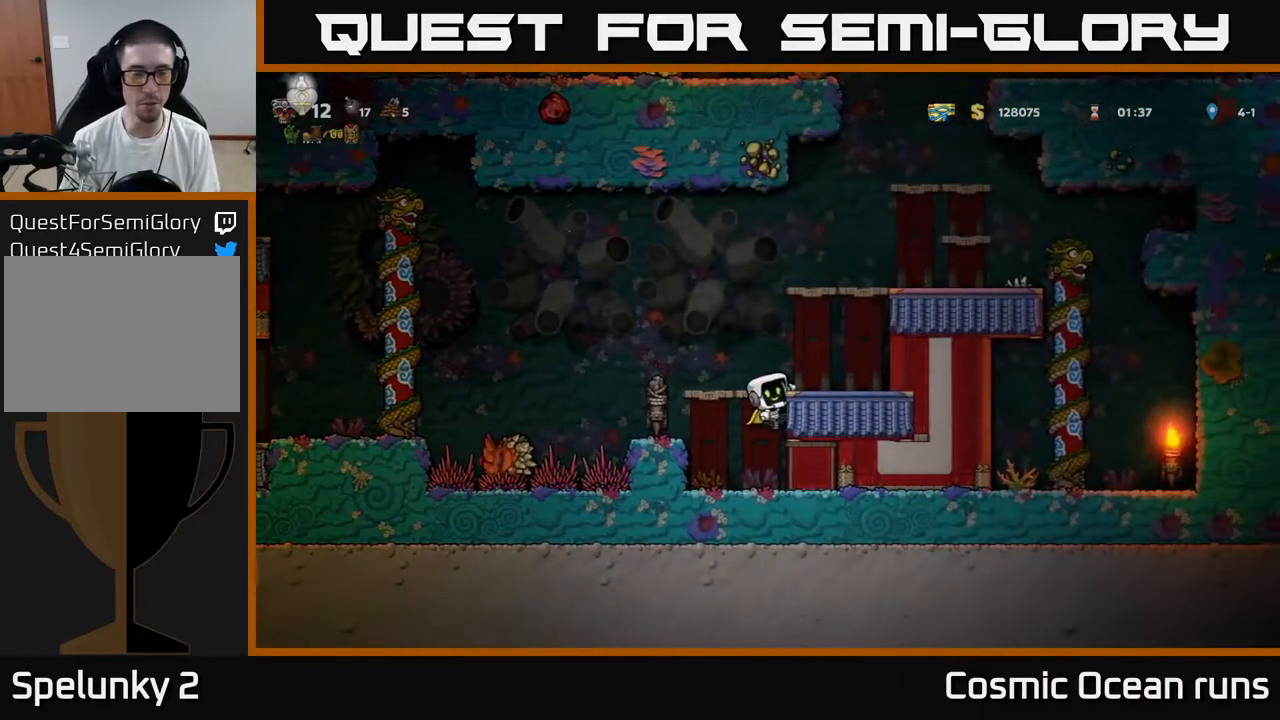
{"buttons": ["DPAD_LEFT"], "left_stick": "center", "right_stick": "center", "events": [[33, "A", "down"], [167, "A", "up"], [233, "DPAD_RIGHT", "up"], [450, "DPAD_LEFT", "down"]]}
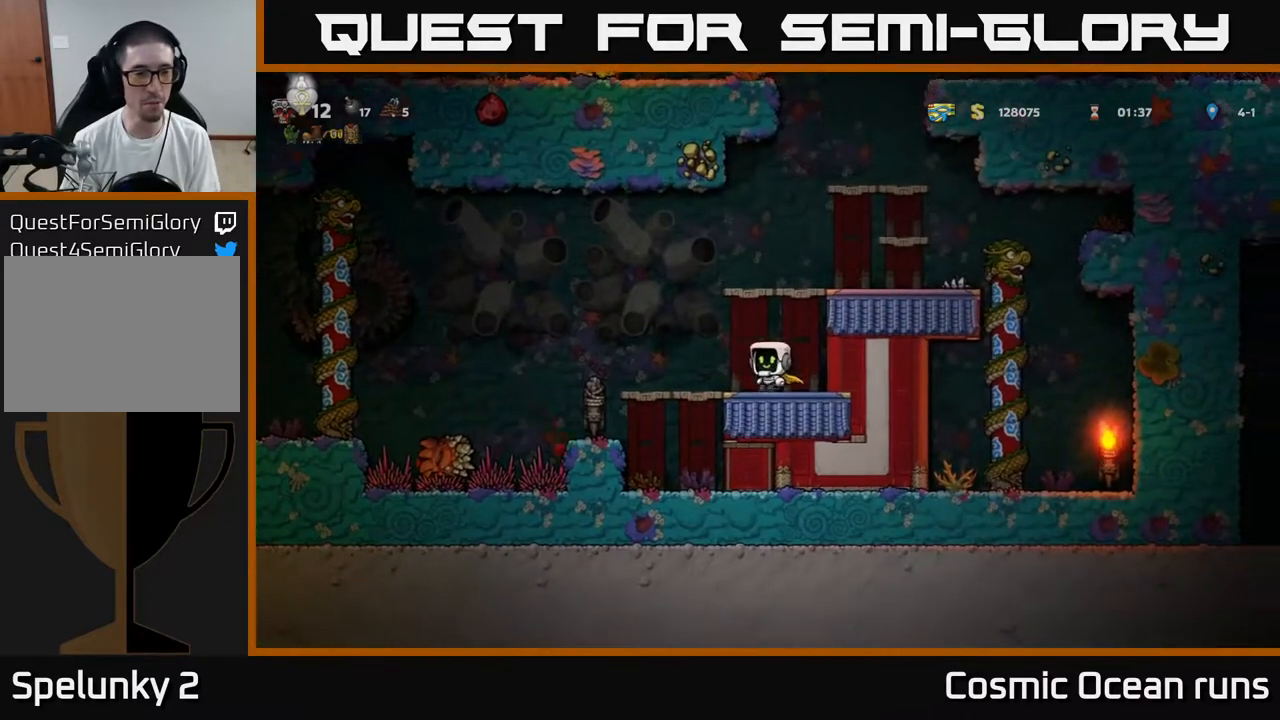
{"buttons": ["A", "DPAD_LEFT"], "left_stick": "center", "right_stick": "center", "events": [[267, "A", "down"]]}
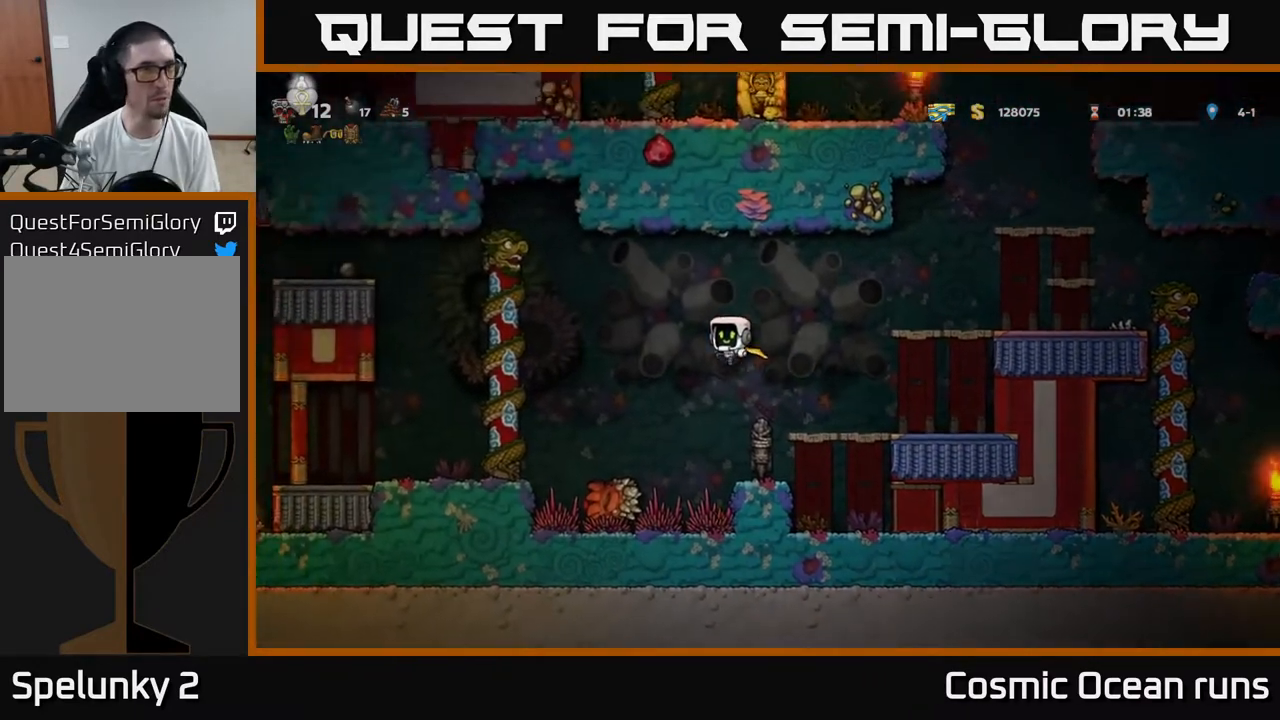
{"buttons": ["DPAD_LEFT"], "left_stick": "center", "right_stick": "center", "events": [[83, "A", "up"], [133, "A", "down"], [483, "A", "up"]]}